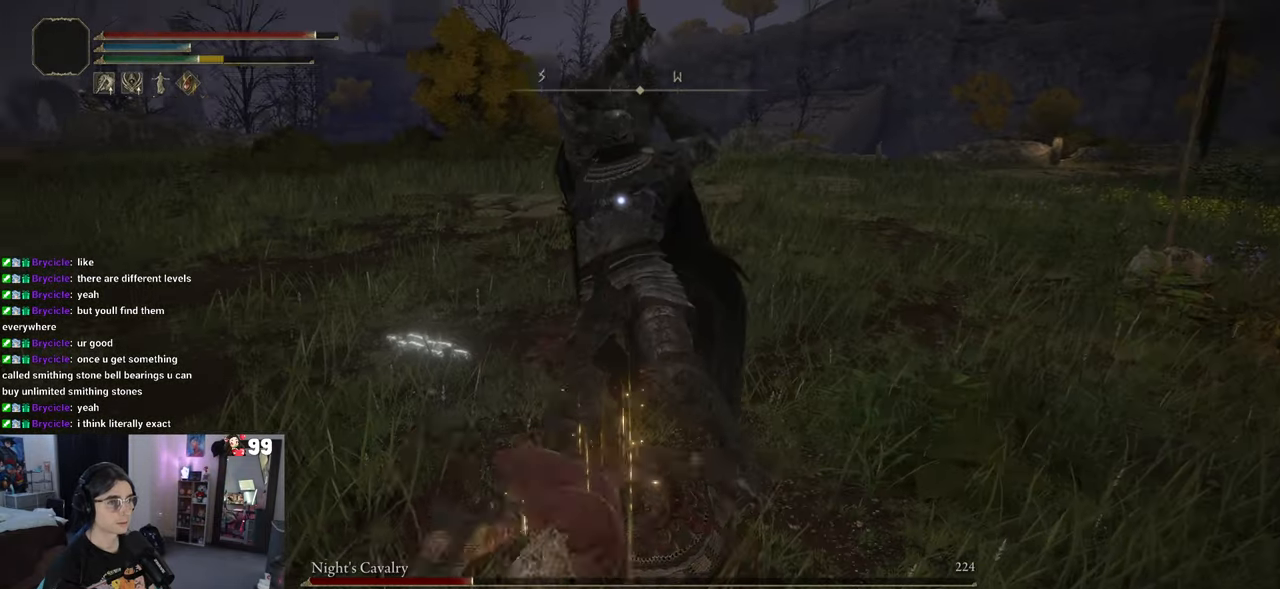
Gameplay with a controller (PlayStation layout); each line is a JSON object with the inputs held at the frame after it. "events" lists button and stick changes between this image and that frame as [ms after this image, input, new state], when the widget could be followed in between.
{"buttons": [], "left_stick": "down", "right_stick": "center", "events": [[217, "CIRCLE", "down"], [350, "CIRCLE", "up"]]}
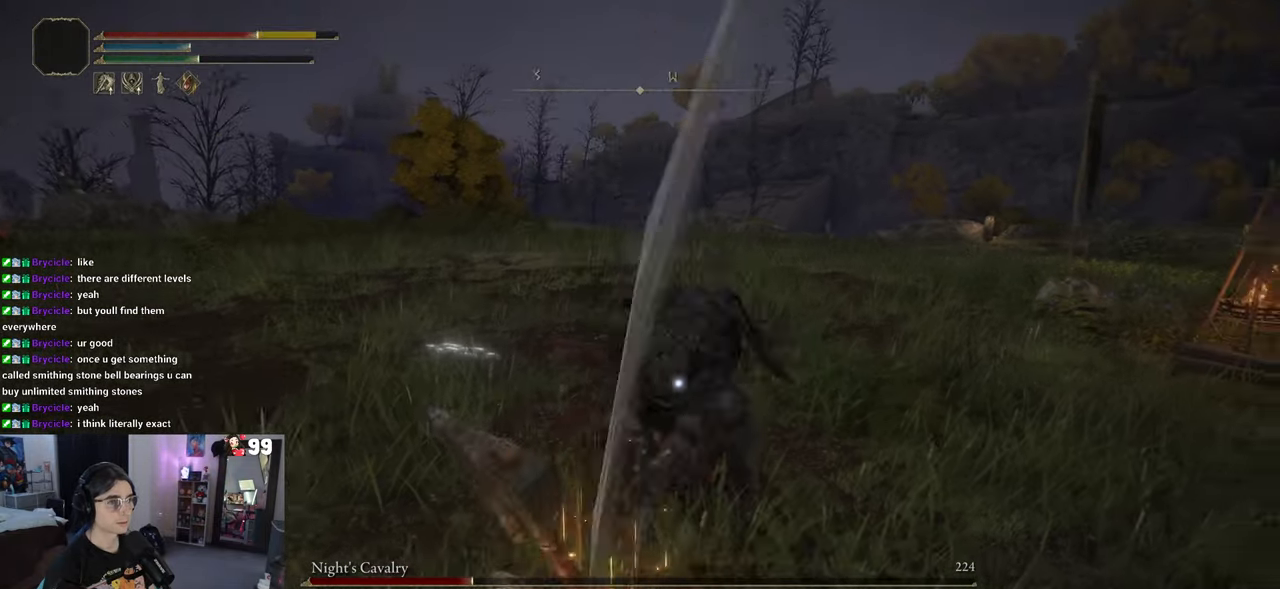
{"buttons": [], "left_stick": "up", "right_stick": "center", "events": [[167, "left_stick", "up"]]}
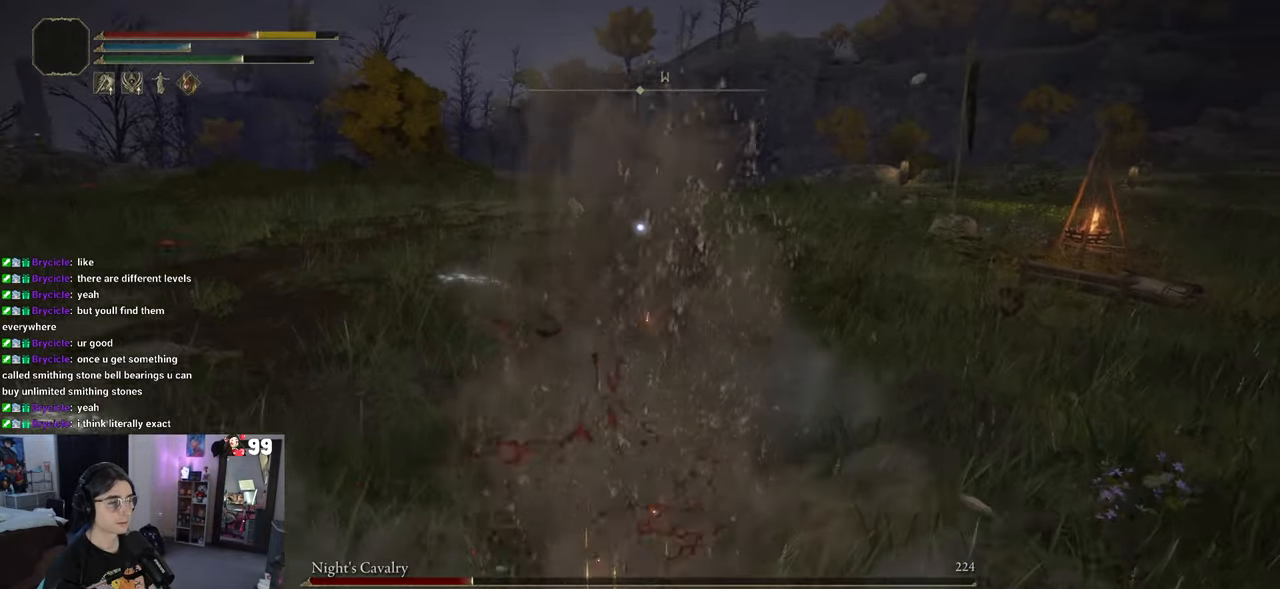
{"buttons": ["CIRCLE"], "left_stick": "down", "right_stick": "center", "events": [[33, "left_stick", "right"], [150, "left_stick", "center"], [267, "CIRCLE", "down"], [333, "left_stick", "down"], [417, "CIRCLE", "up"], [483, "CIRCLE", "down"]]}
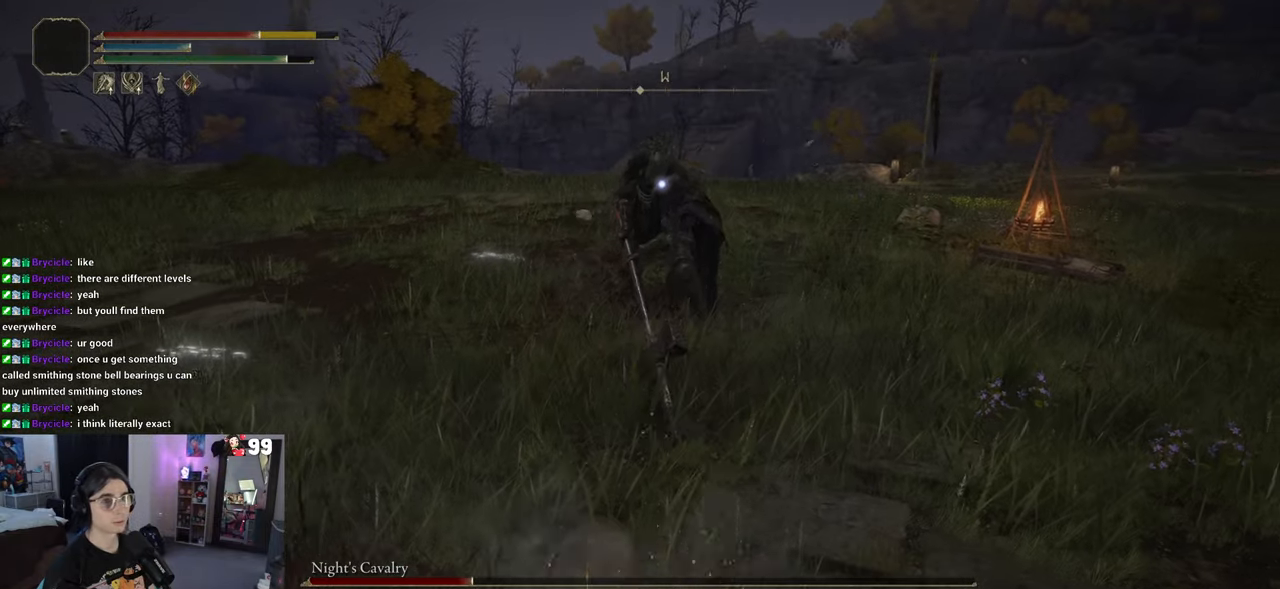
{"buttons": [], "left_stick": "down", "right_stick": "center", "events": [[133, "CIRCLE", "up"], [267, "CIRCLE", "down"], [400, "CIRCLE", "up"]]}
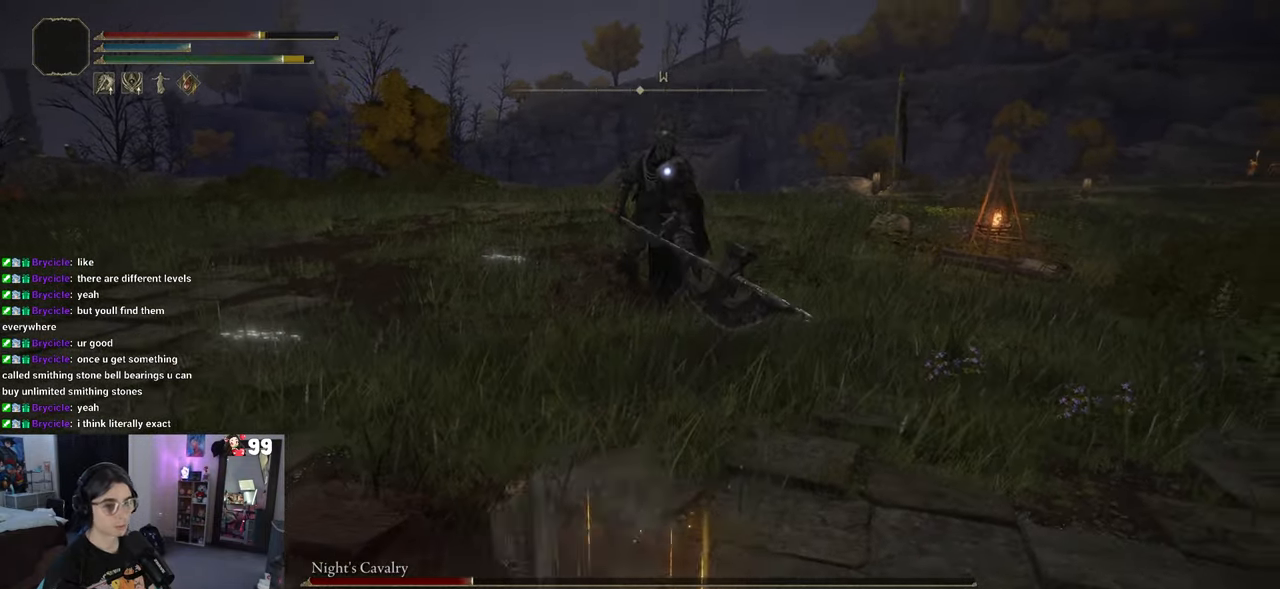
{"buttons": ["SQUARE"], "left_stick": "center", "right_stick": "center", "events": [[283, "left_stick", "center"], [483, "SQUARE", "down"]]}
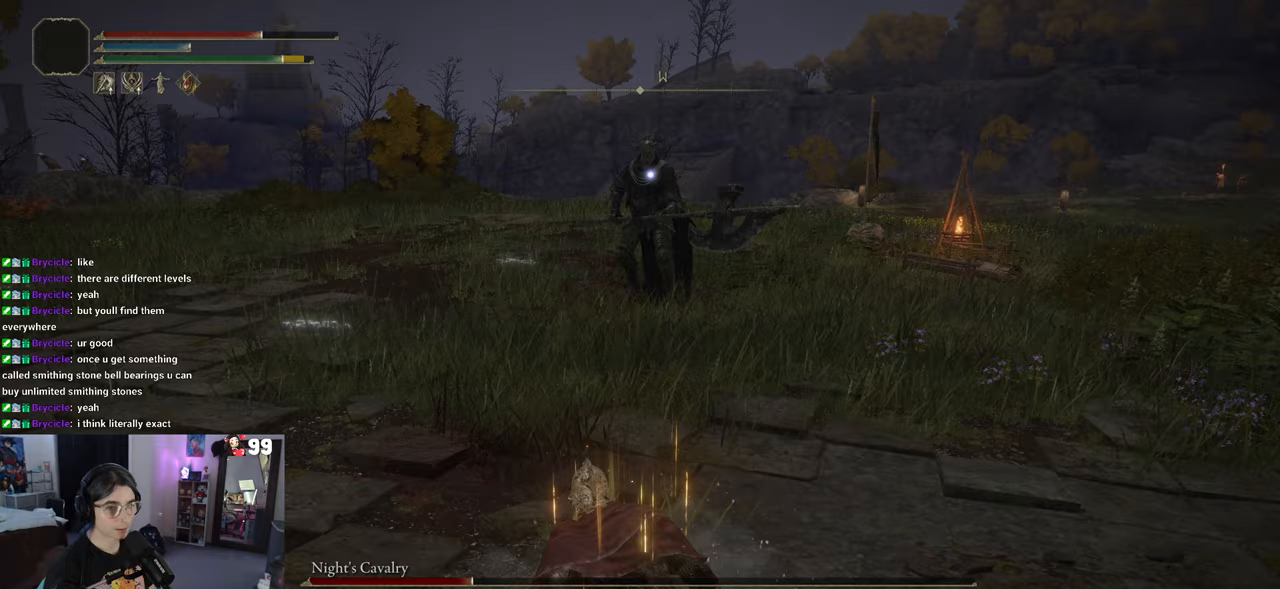
{"buttons": [], "left_stick": "up-right", "right_stick": "center", "events": [[17, "left_stick", "up-right"], [83, "SQUARE", "up"]]}
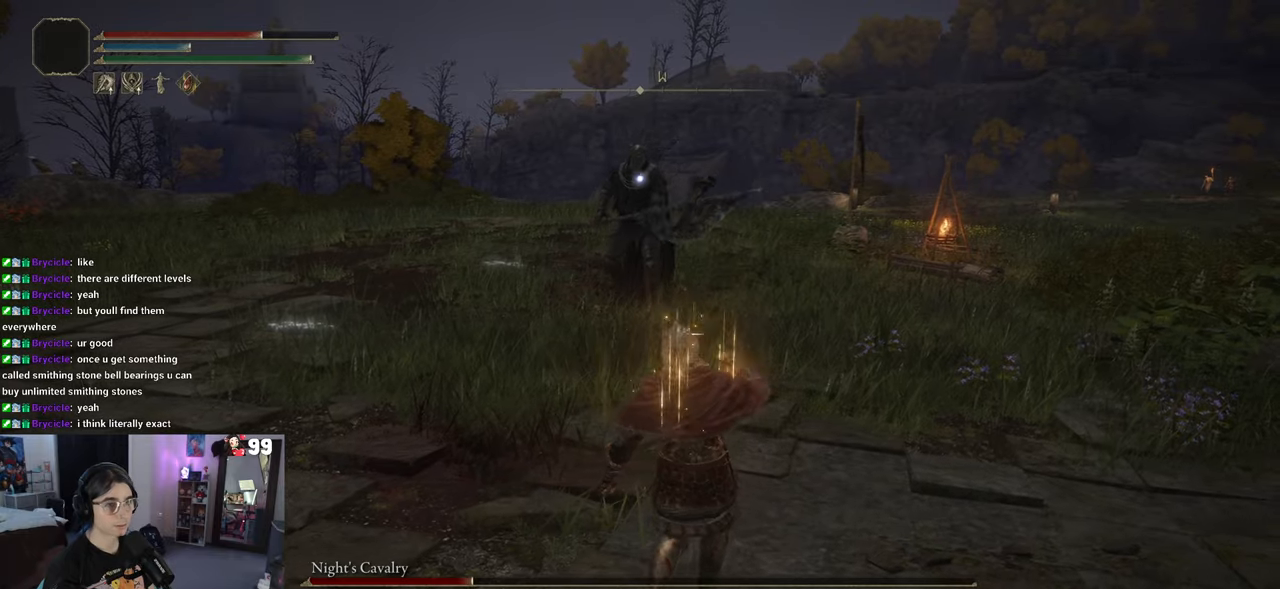
{"buttons": [], "left_stick": "up-right", "right_stick": "center", "events": [[150, "left_stick", "right"], [350, "left_stick", "up-right"]]}
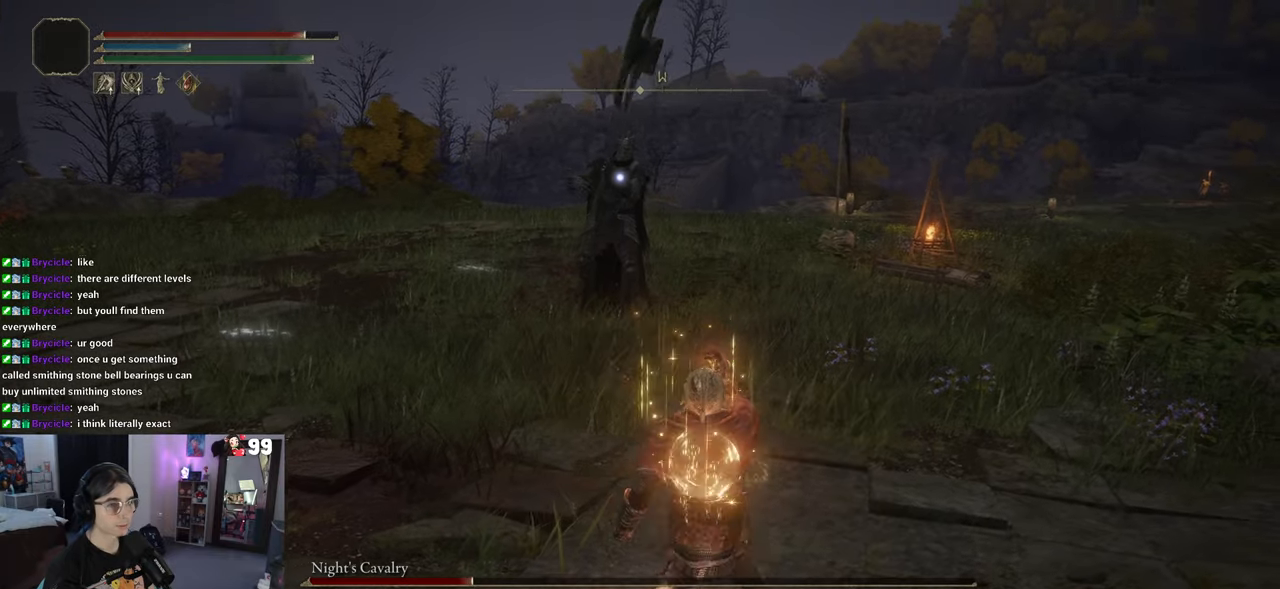
{"buttons": ["CIRCLE"], "left_stick": "right", "right_stick": "center", "events": [[167, "left_stick", "right"], [433, "CIRCLE", "down"]]}
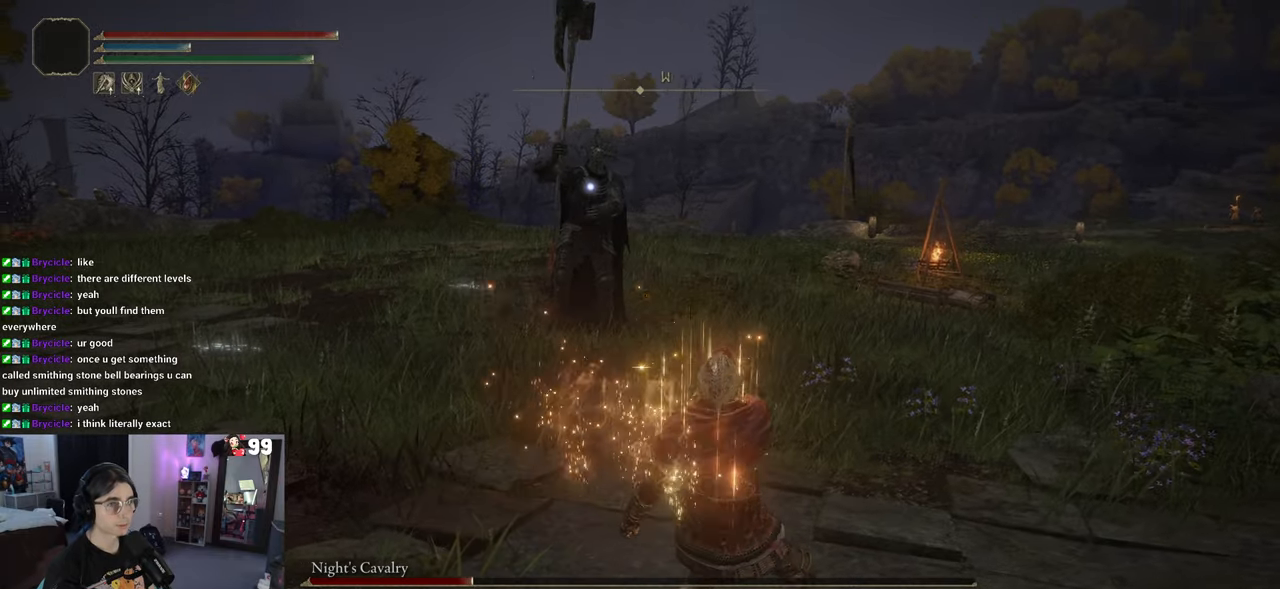
{"buttons": ["CIRCLE"], "left_stick": "up-right", "right_stick": "center", "events": [[50, "left_stick", "up-right"]]}
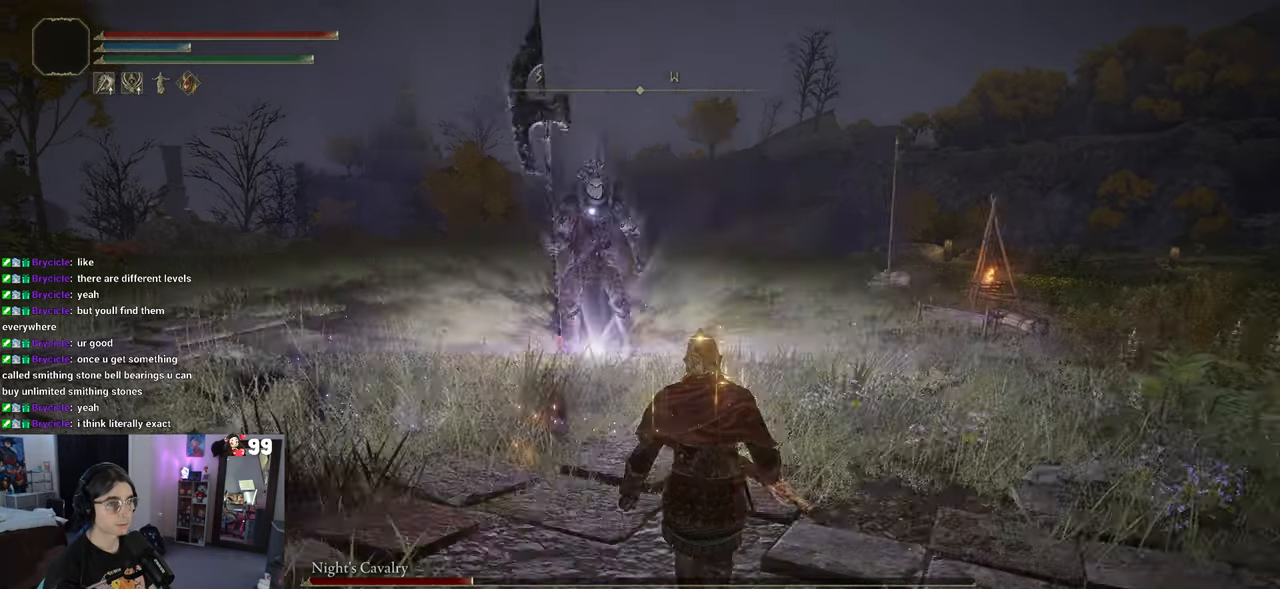
{"buttons": ["CIRCLE"], "left_stick": "up", "right_stick": "center", "events": [[317, "left_stick", "up"]]}
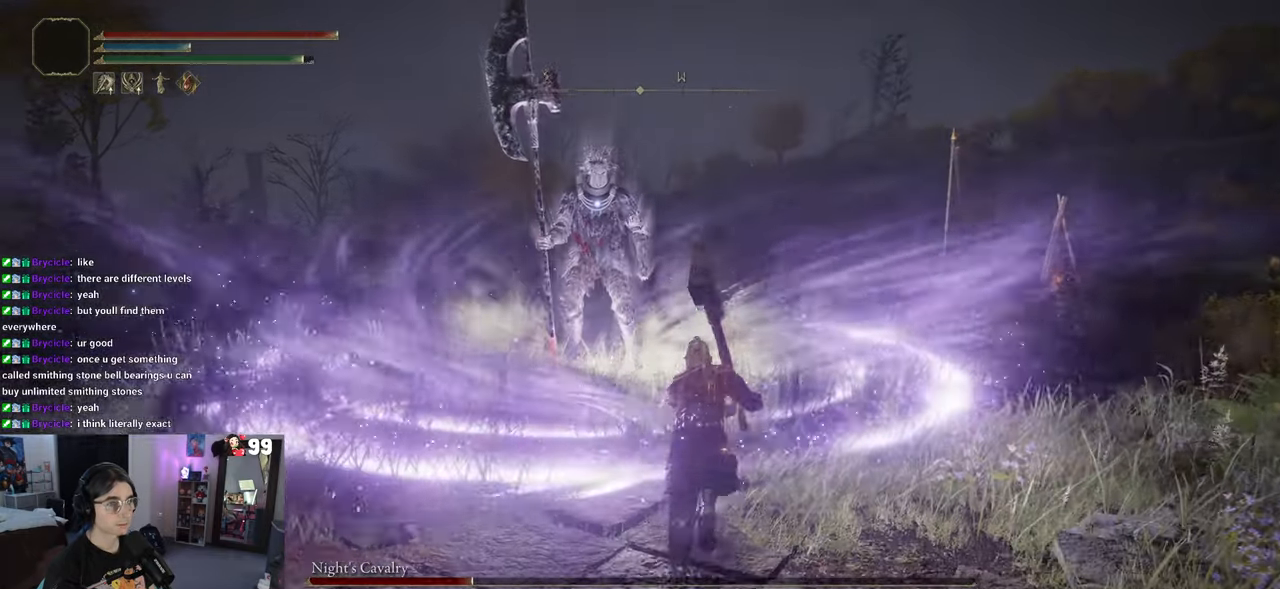
{"buttons": [], "left_stick": "up", "right_stick": "center", "events": [[150, "CROSS", "down"], [183, "CIRCLE", "up"], [267, "CROSS", "up"], [300, "R2", "down"], [500, "R2", "up"]]}
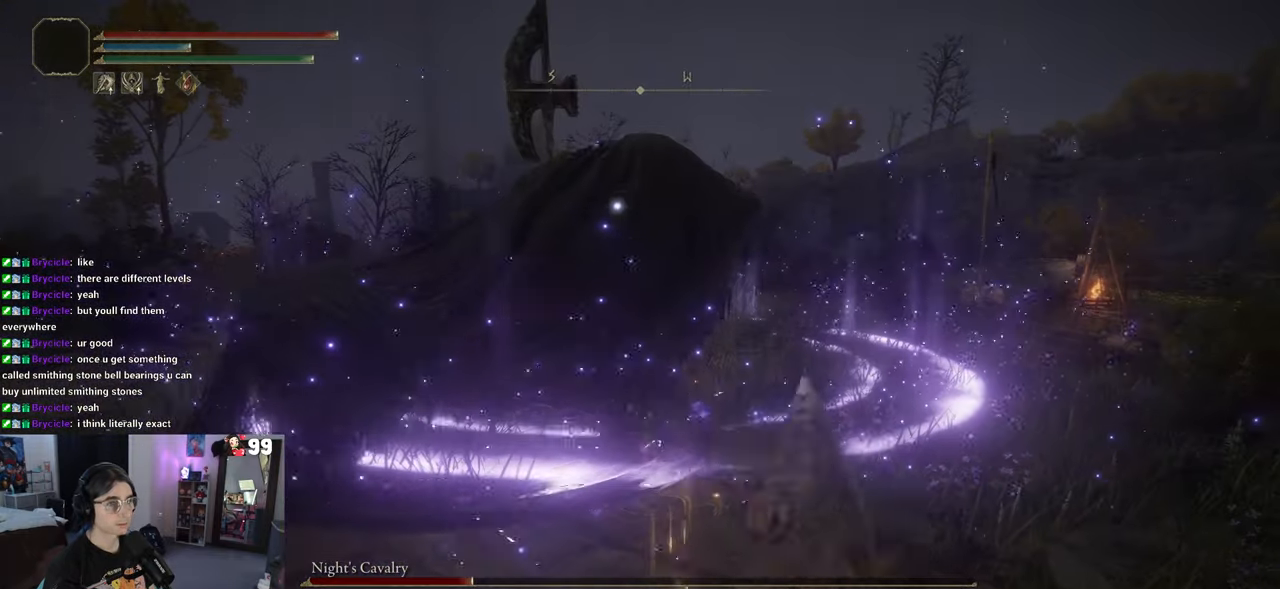
{"buttons": ["CIRCLE"], "left_stick": "center", "right_stick": "center", "events": [[200, "left_stick", "center"], [317, "left_stick", "down"], [400, "CIRCLE", "down"], [500, "left_stick", "center"]]}
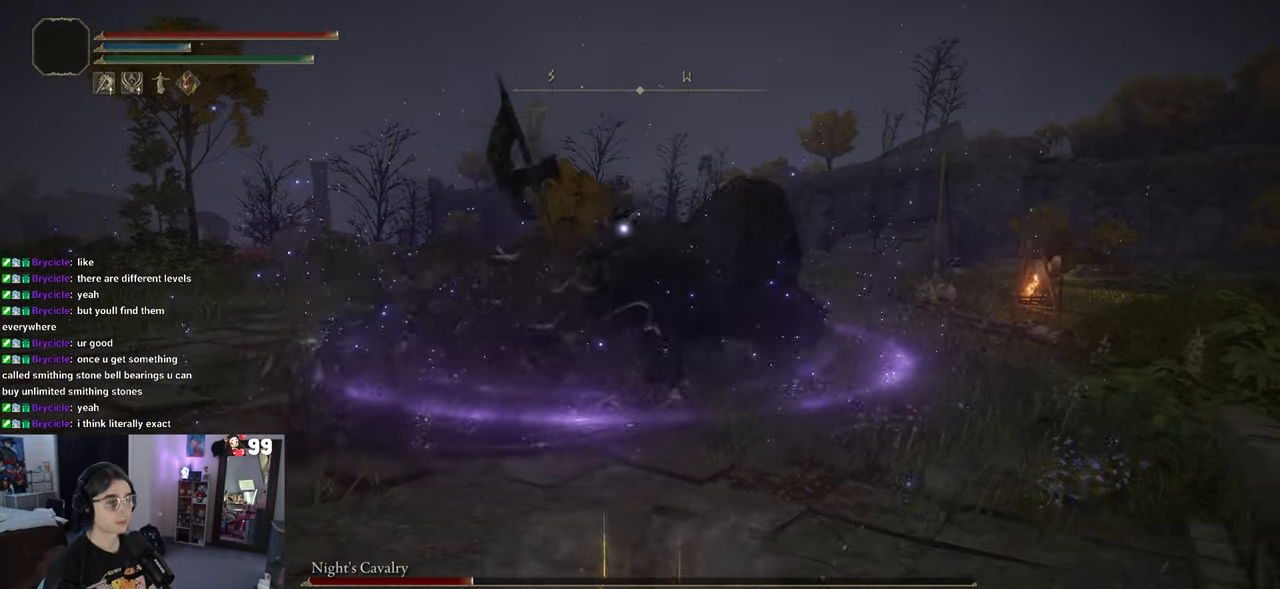
{"buttons": [], "left_stick": "up", "right_stick": "center", "events": [[100, "CIRCLE", "up"], [233, "left_stick", "up"]]}
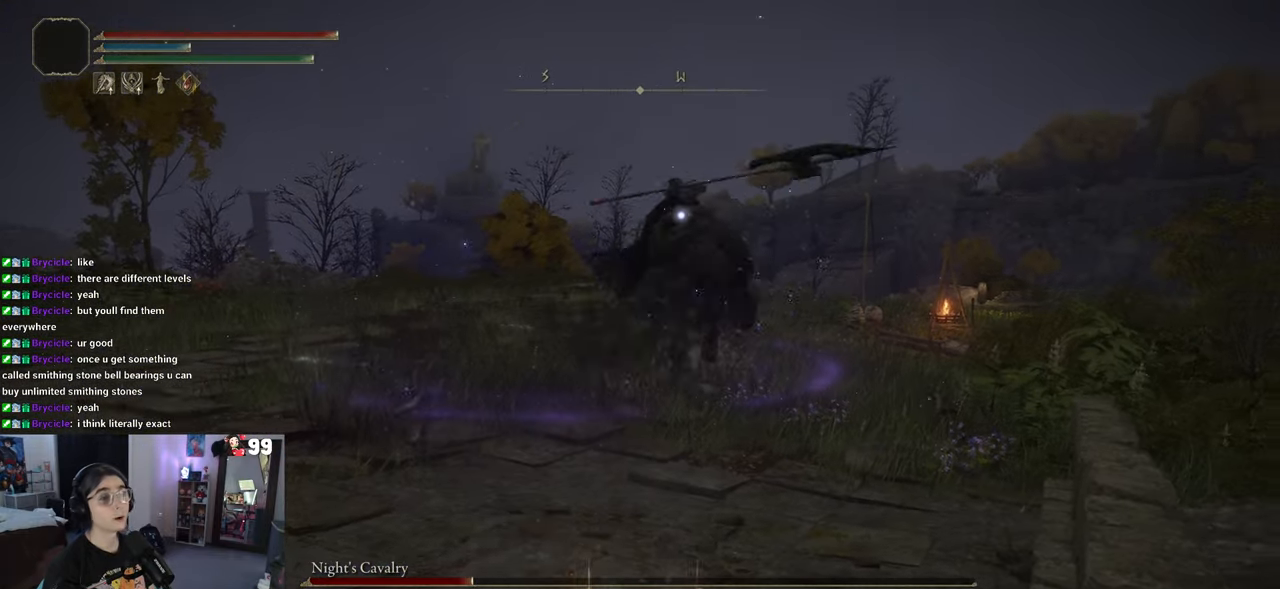
{"buttons": [], "left_stick": "up", "right_stick": "center", "events": []}
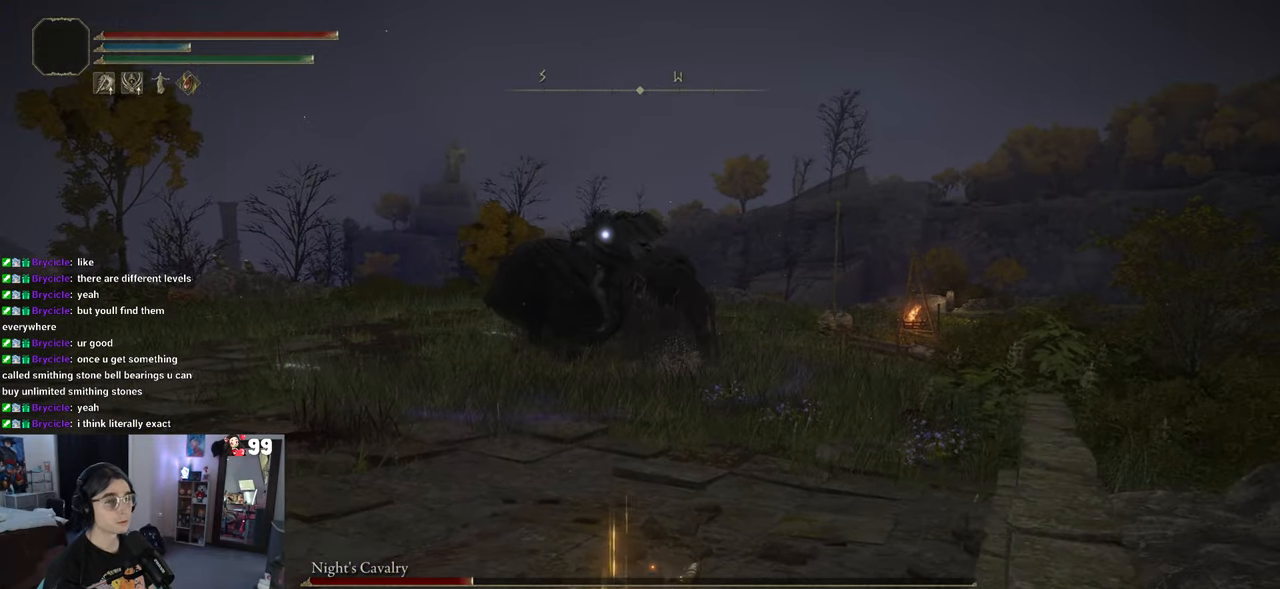
{"buttons": [], "left_stick": "up-left", "right_stick": "center", "events": [[17, "left_stick", "up-left"]]}
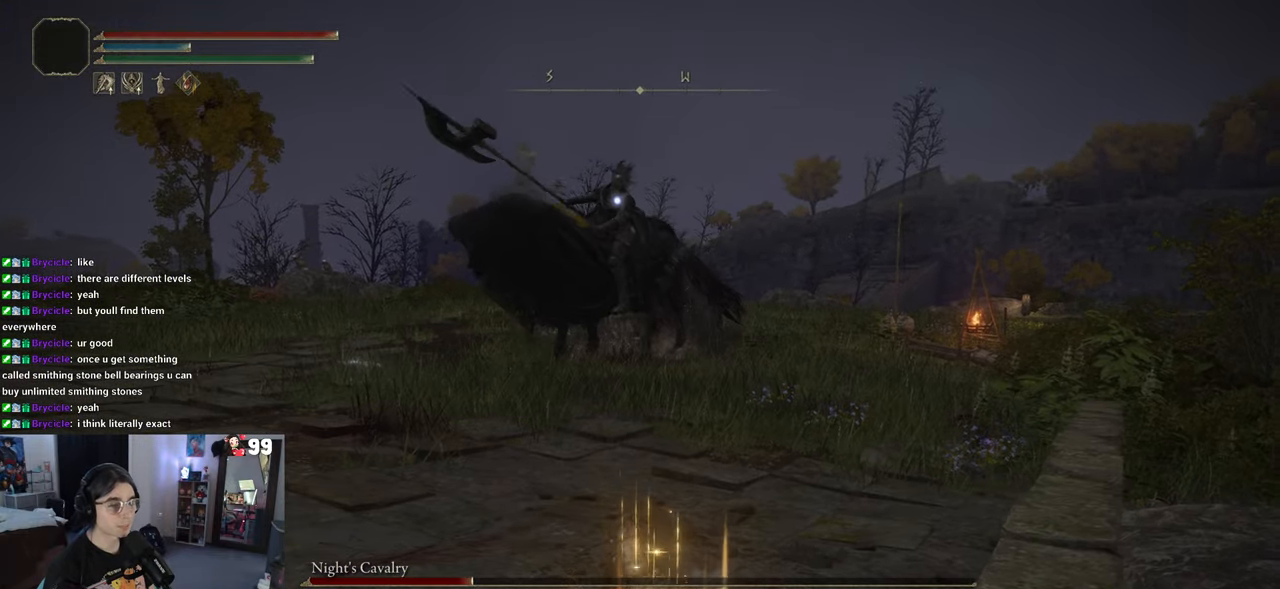
{"buttons": [], "left_stick": "center", "right_stick": "center", "events": [[100, "left_stick", "left"], [317, "left_stick", "center"]]}
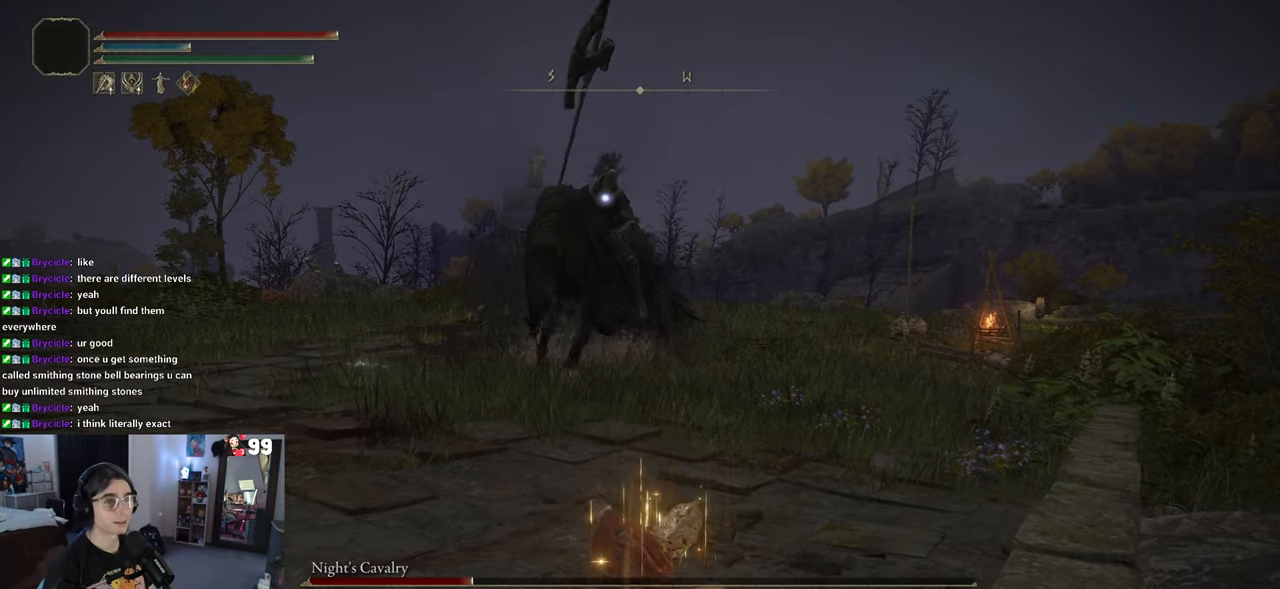
{"buttons": [], "left_stick": "left", "right_stick": "center", "events": [[17, "left_stick", "left"]]}
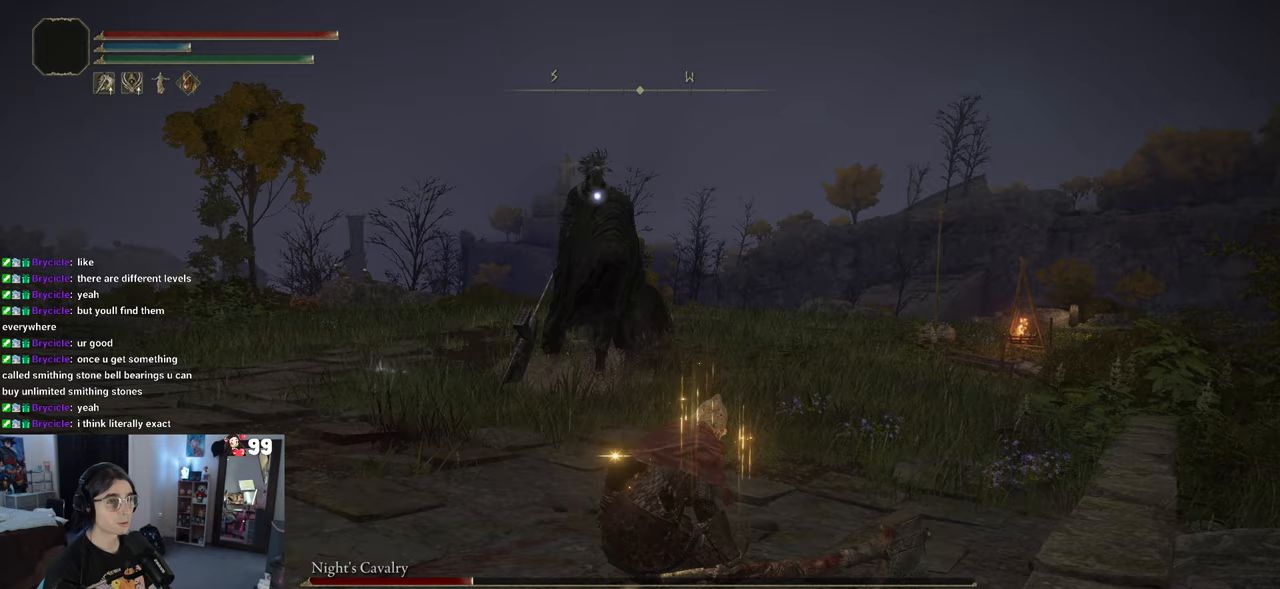
{"buttons": [], "left_stick": "left", "right_stick": "center", "events": []}
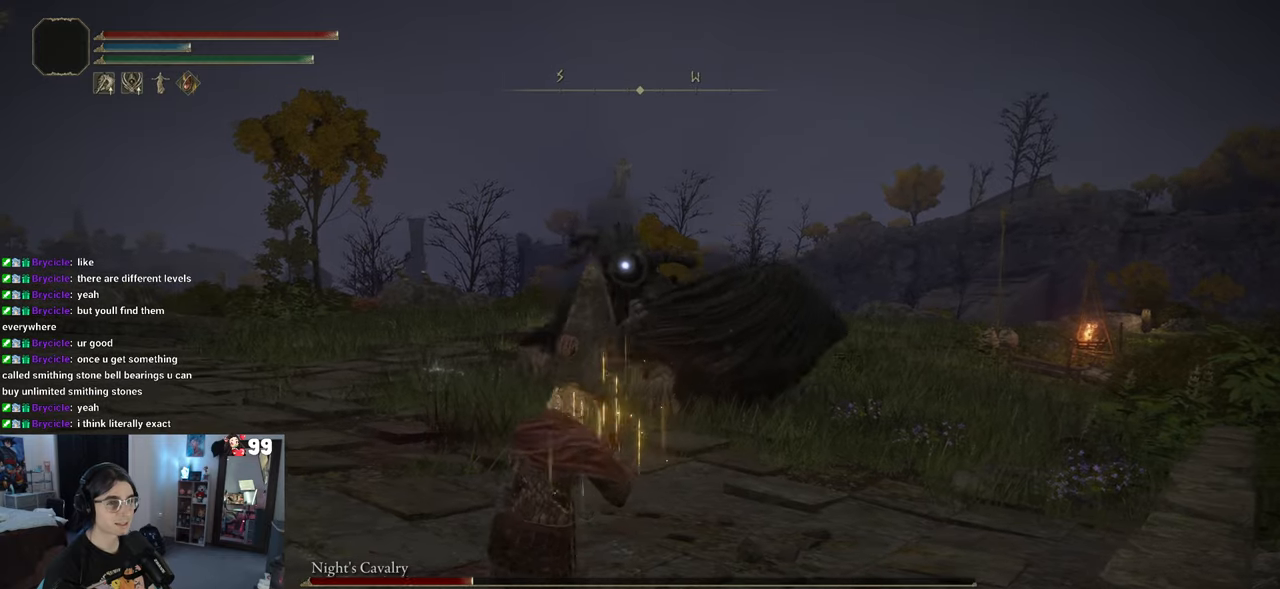
{"buttons": [], "left_stick": "down-left", "right_stick": "center", "events": [[217, "CIRCLE", "down"], [250, "CIRCLE", "up"], [350, "left_stick", "down-left"]]}
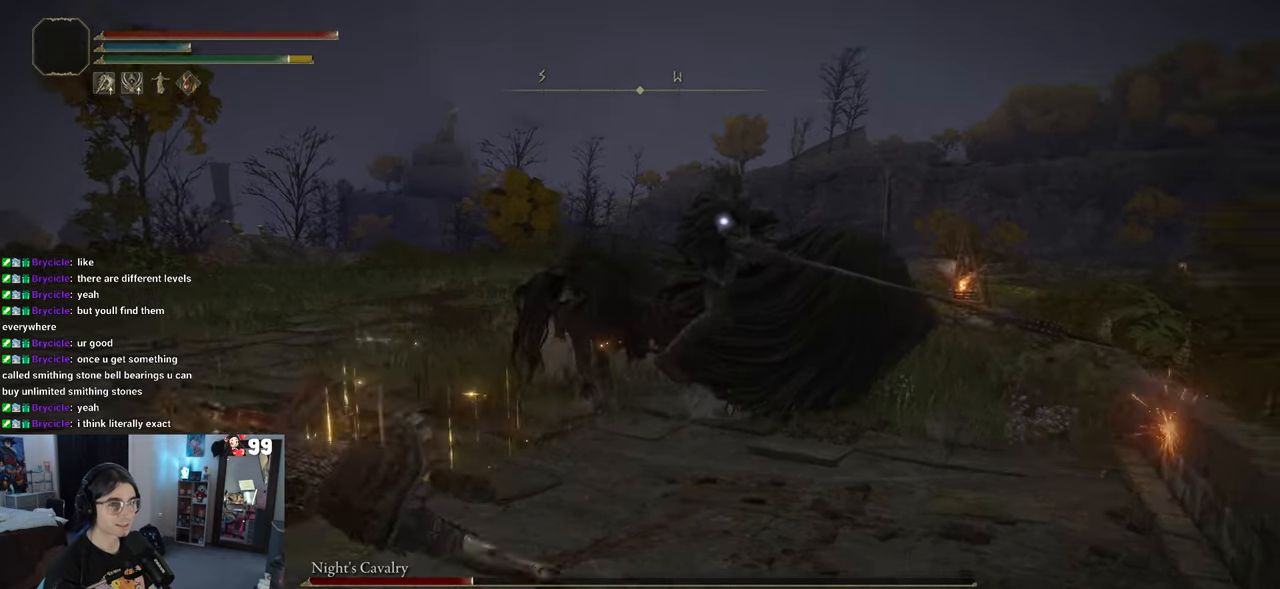
{"buttons": [], "left_stick": "down-left", "right_stick": "center", "events": []}
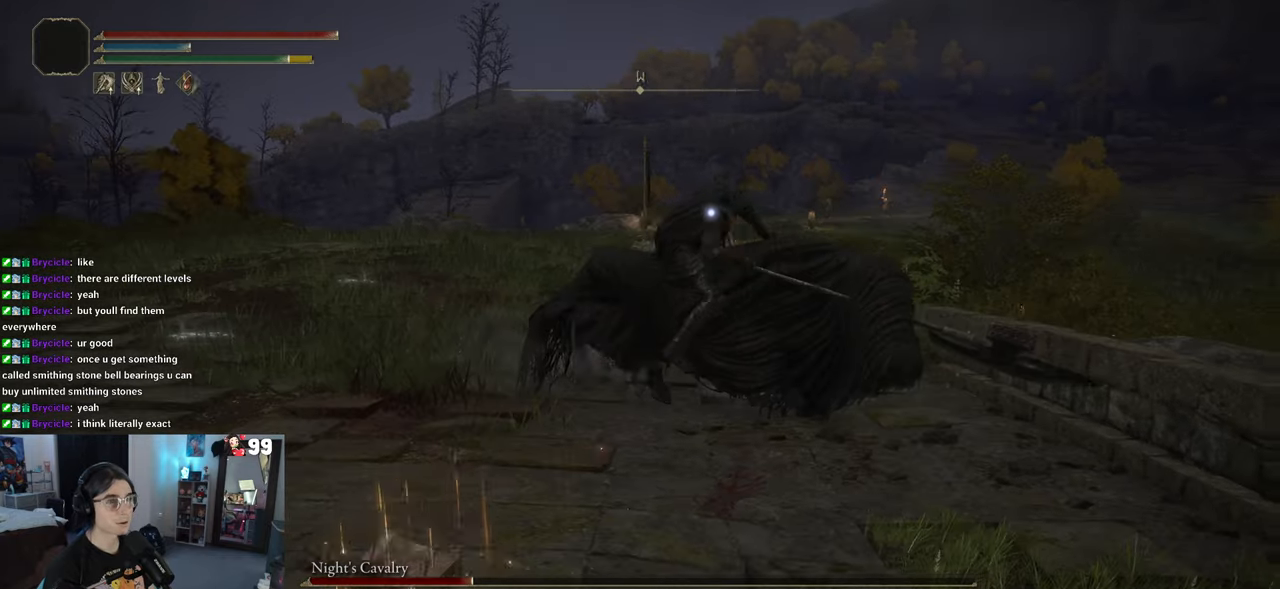
{"buttons": [], "left_stick": "down-right", "right_stick": "center", "events": [[17, "left_stick", "down"], [467, "left_stick", "down-right"]]}
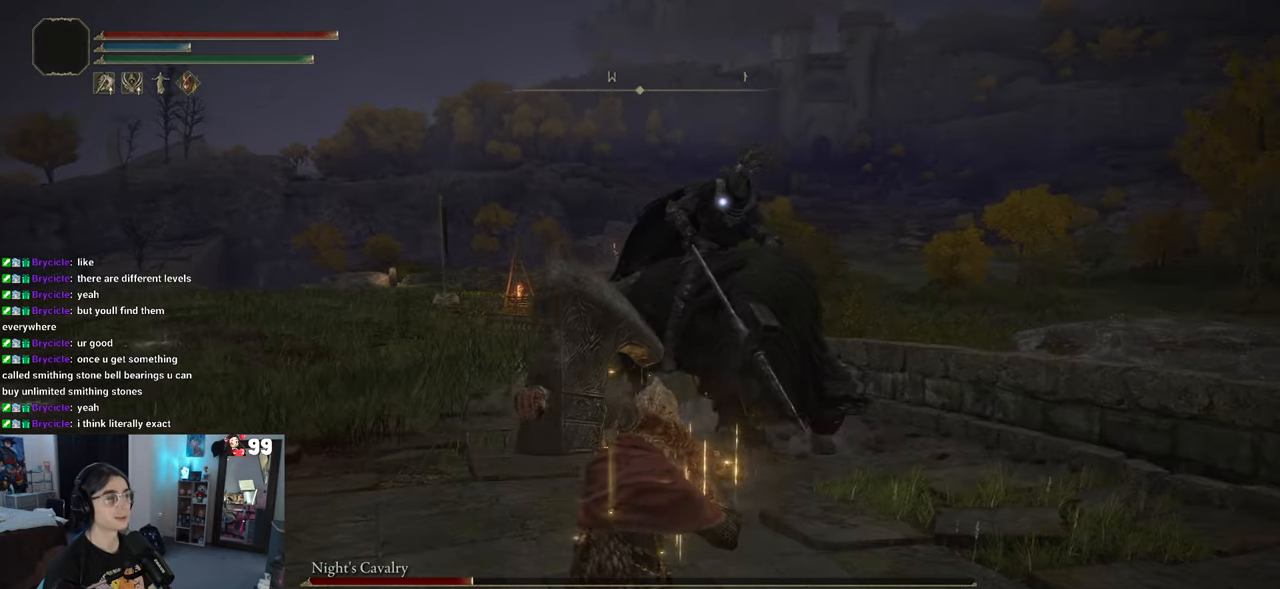
{"buttons": [], "left_stick": "down", "right_stick": "center", "events": [[350, "left_stick", "down"]]}
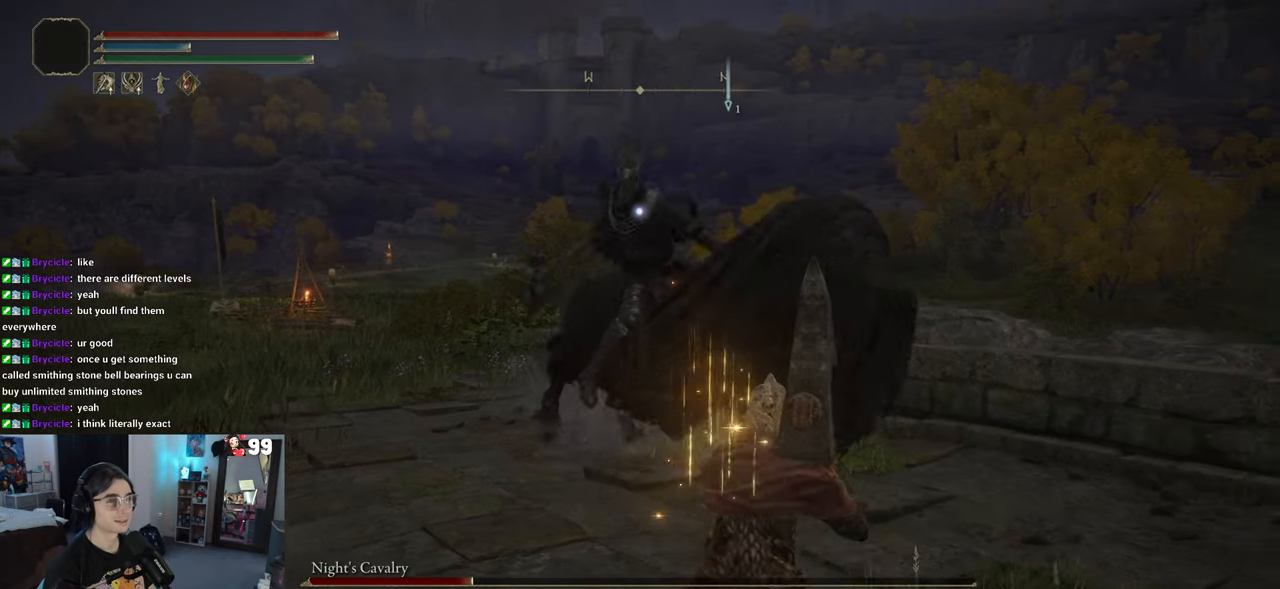
{"buttons": [], "left_stick": "up-left", "right_stick": "center", "events": [[117, "left_stick", "down-left"], [217, "left_stick", "left"], [250, "CIRCLE", "down"], [333, "CIRCLE", "up"], [467, "left_stick", "up-left"]]}
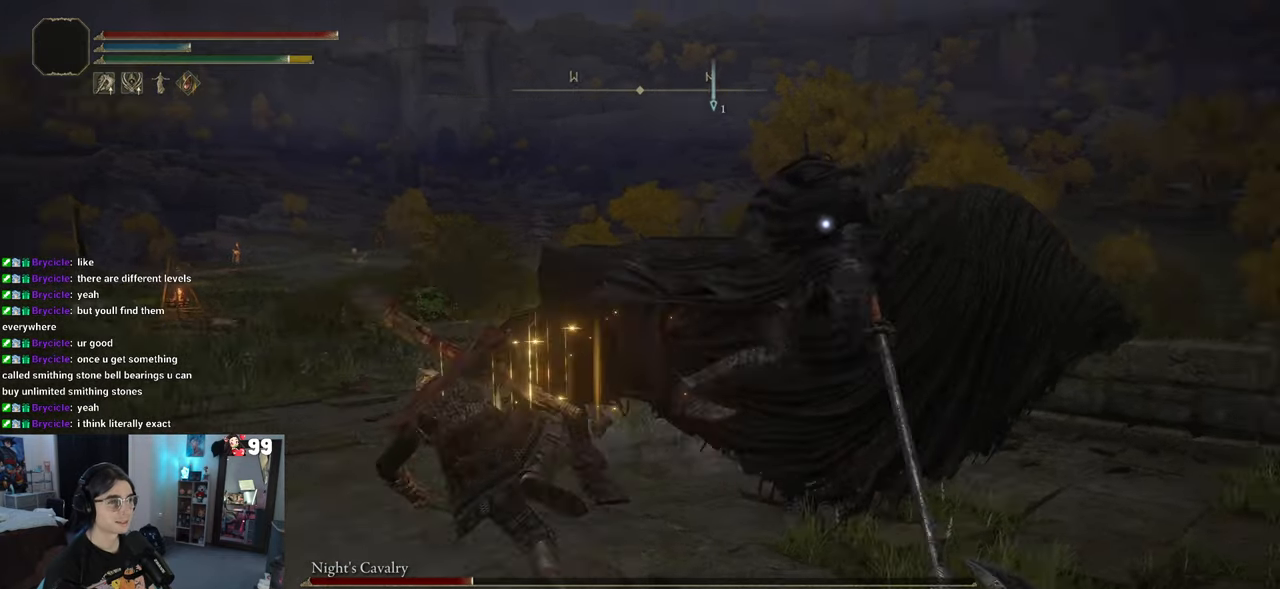
{"buttons": [], "left_stick": "right", "right_stick": "center", "events": [[283, "left_stick", "up-right"], [400, "left_stick", "right"]]}
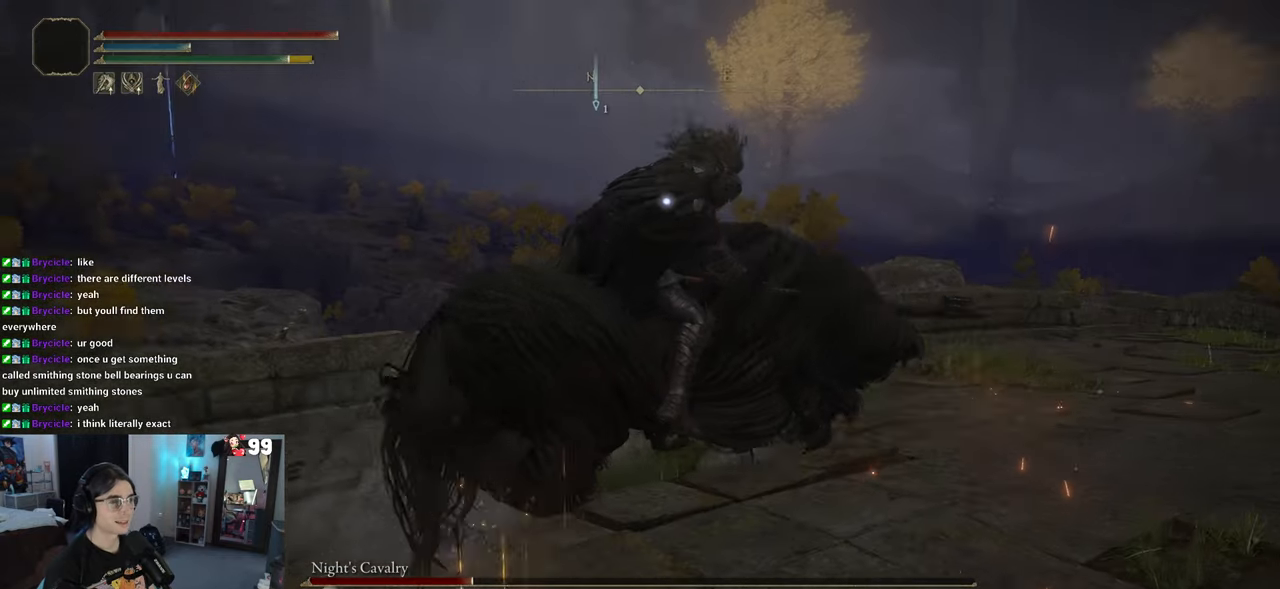
{"buttons": [], "left_stick": "right", "right_stick": "center", "events": []}
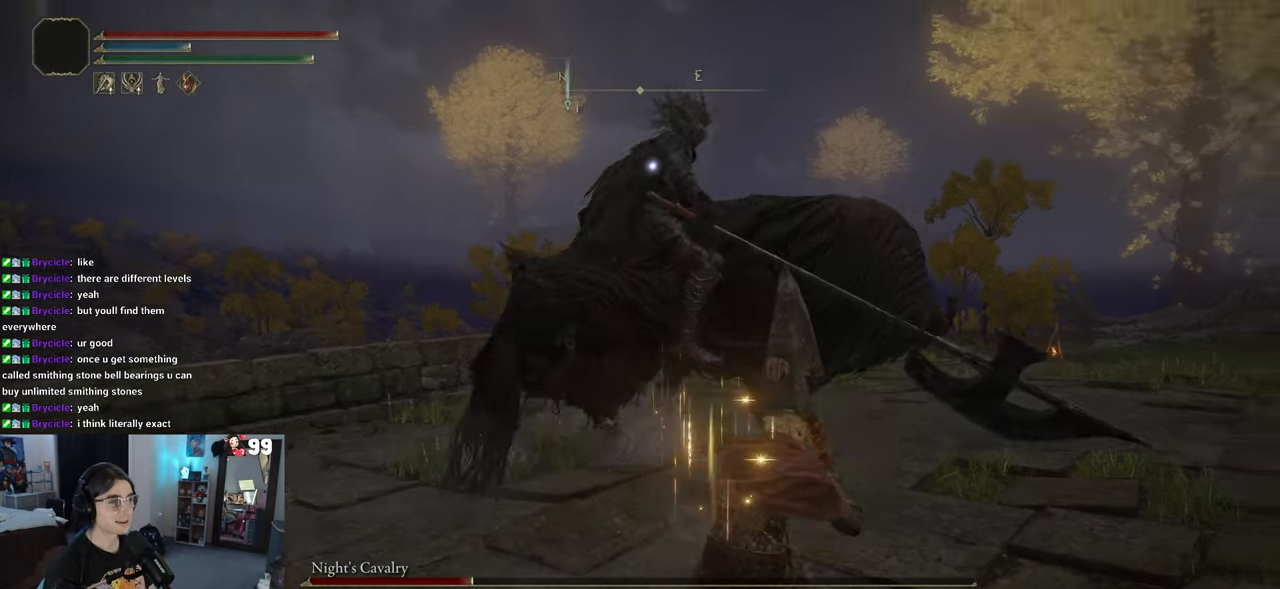
{"buttons": ["R2"], "left_stick": "up-right", "right_stick": "center", "events": [[83, "left_stick", "up-right"], [200, "CROSS", "down"], [383, "CROSS", "up"], [383, "R2", "down"]]}
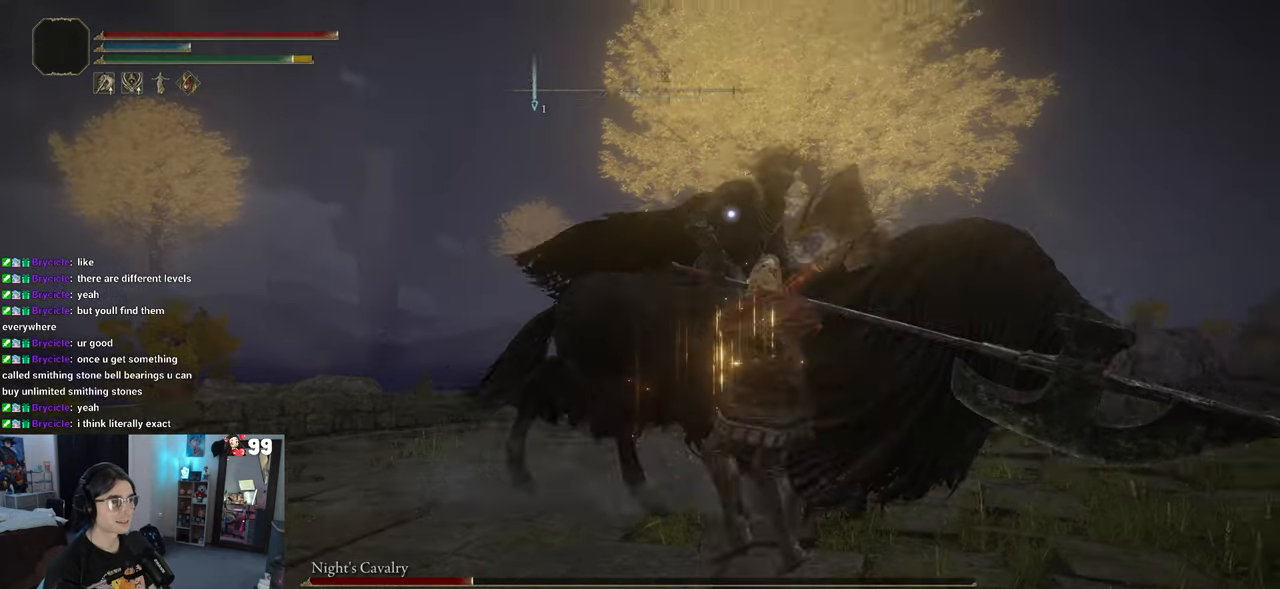
{"buttons": [], "left_stick": "right", "right_stick": "center", "events": [[117, "R2", "up"], [150, "left_stick", "right"]]}
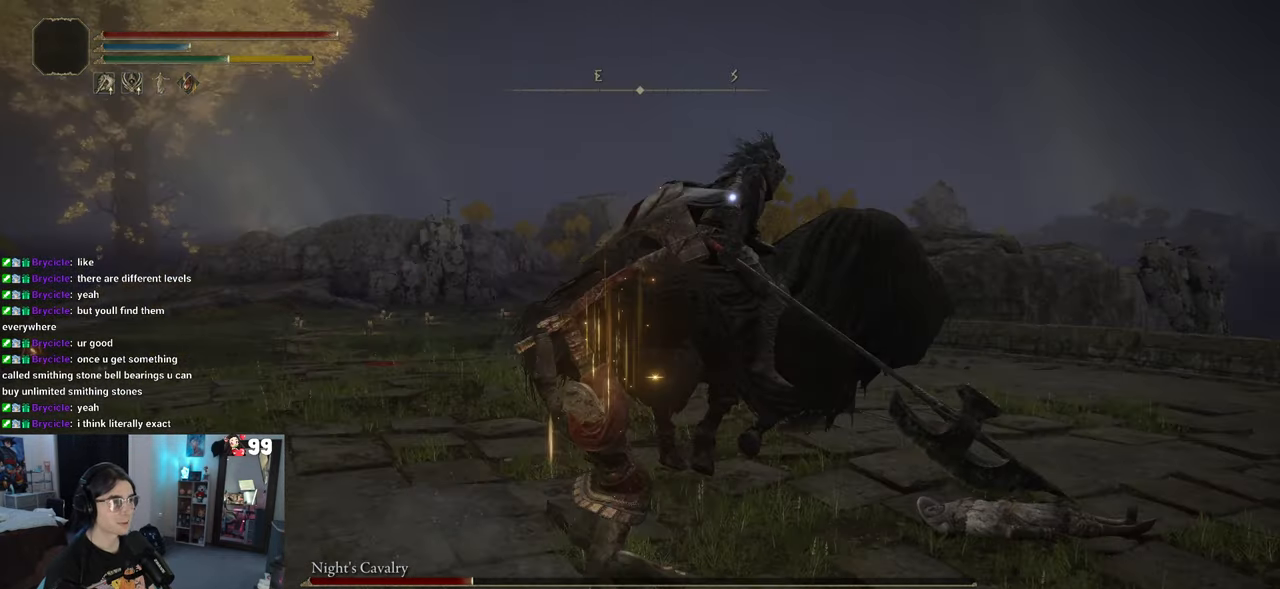
{"buttons": [], "left_stick": "down", "right_stick": "center", "events": [[233, "left_stick", "down-right"], [450, "left_stick", "down"]]}
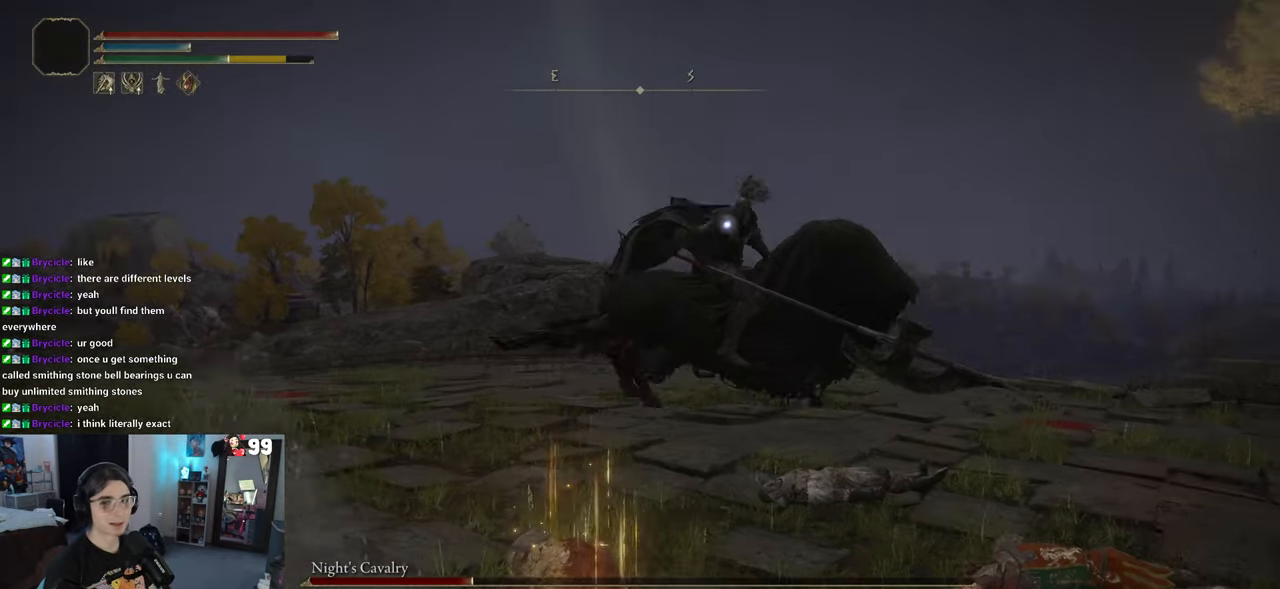
{"buttons": [], "left_stick": "down", "right_stick": "center", "events": []}
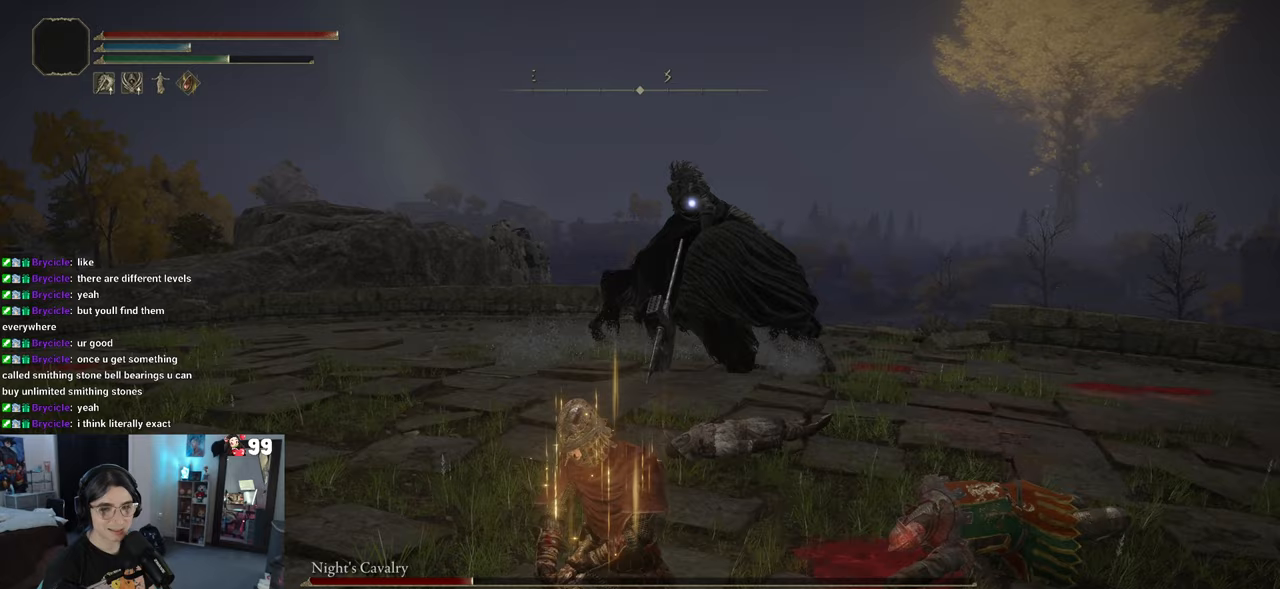
{"buttons": [], "left_stick": "up-right", "right_stick": "center", "events": [[83, "left_stick", "down-right"], [483, "left_stick", "up-right"]]}